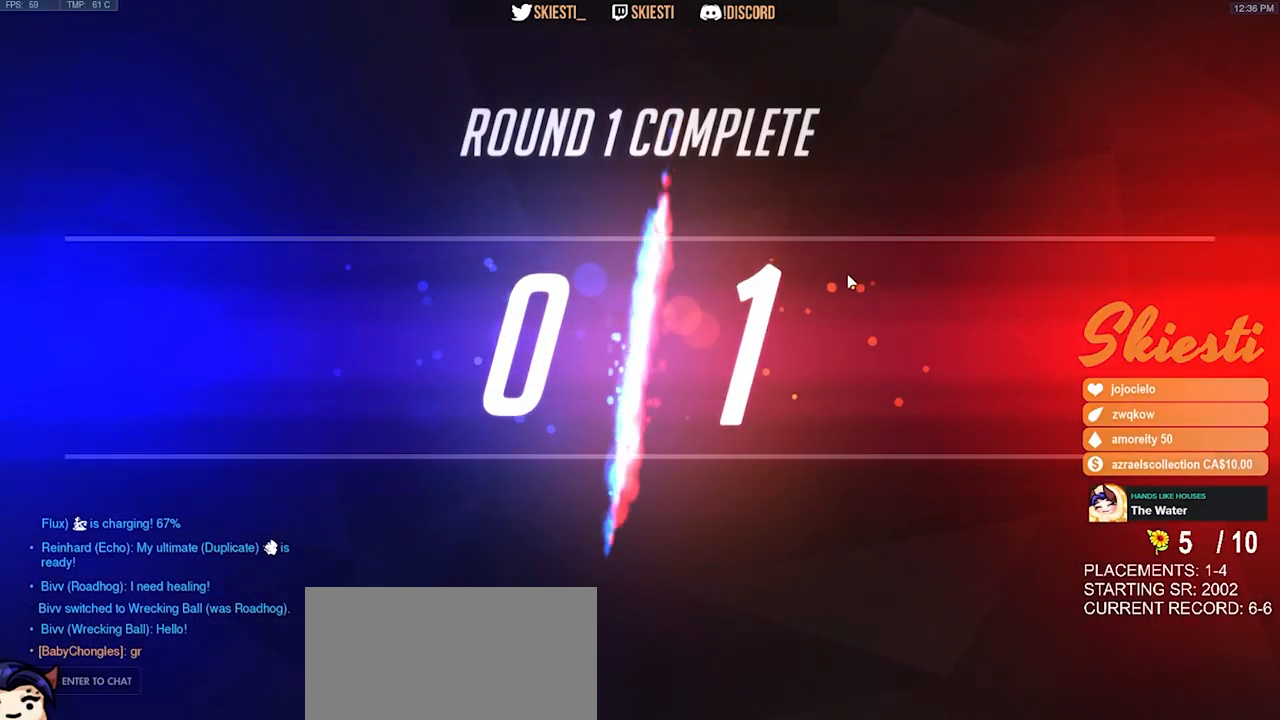
Gameplay with keyboard and mouse; each line is a JSON object with the keys and mouse buttons held at the frame after it. "events" lists presses ("down") and releases ("up") of "a", "ctrl", "d", "e", "q", "s", "shift", "space", "w", "mouse_left", "mouse_wheel", "mouse_right", "mouse_mb4" and "mouse_mb5" between this image and that frame as [ms after this image, input, new state], when the widget could be followed in between. "mouse_left", "mouse_wheel", "mouse_right", "mouse_mb4", "mouse_mb5" = the "left", "wheel", "right", "mb4", "mb5" buttons of the "mouse" list. No other keys are recorded. "wheel" means that the mouse wheel is clicked or scrolled. Mouse movement is not recorded.
{"keys": [], "mouse": [], "events": [[283, "d", "down"], [383, "d", "up"]]}
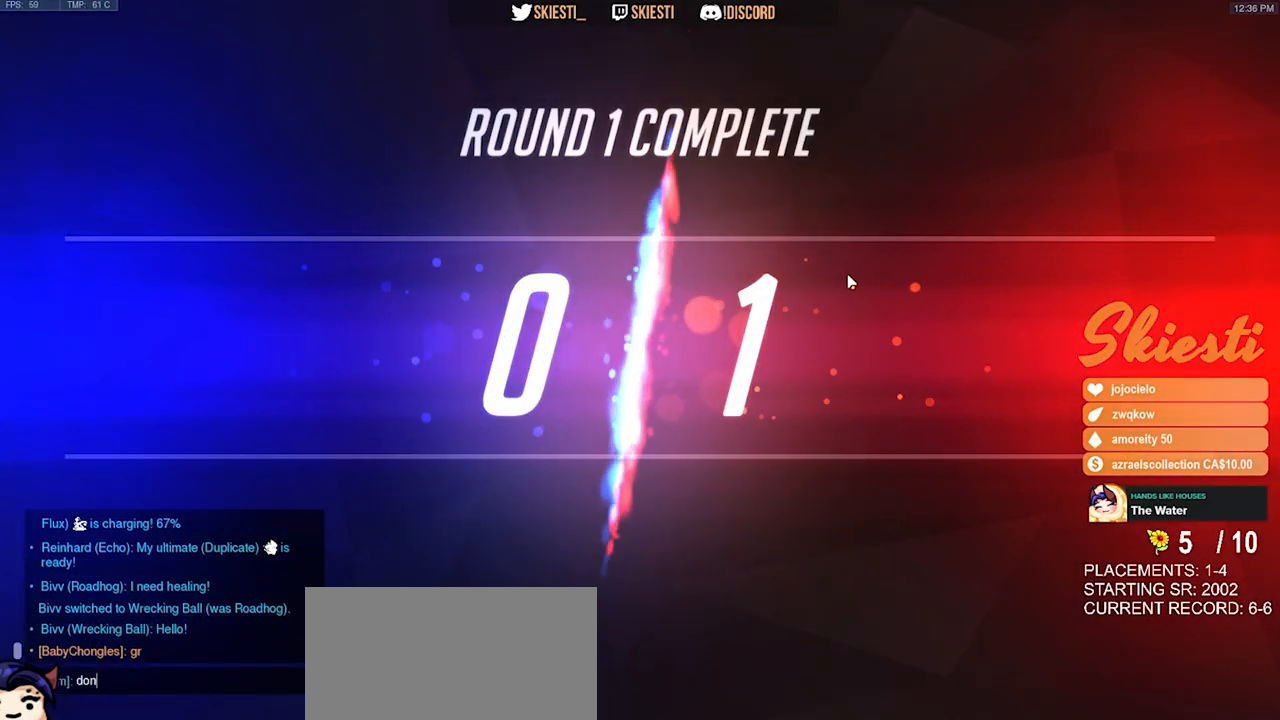
{"keys": ["space"], "mouse": [], "events": [[100, "space", "down"], [167, "space", "up"], [317, "space", "down"], [383, "space", "up"], [500, "space", "down"]]}
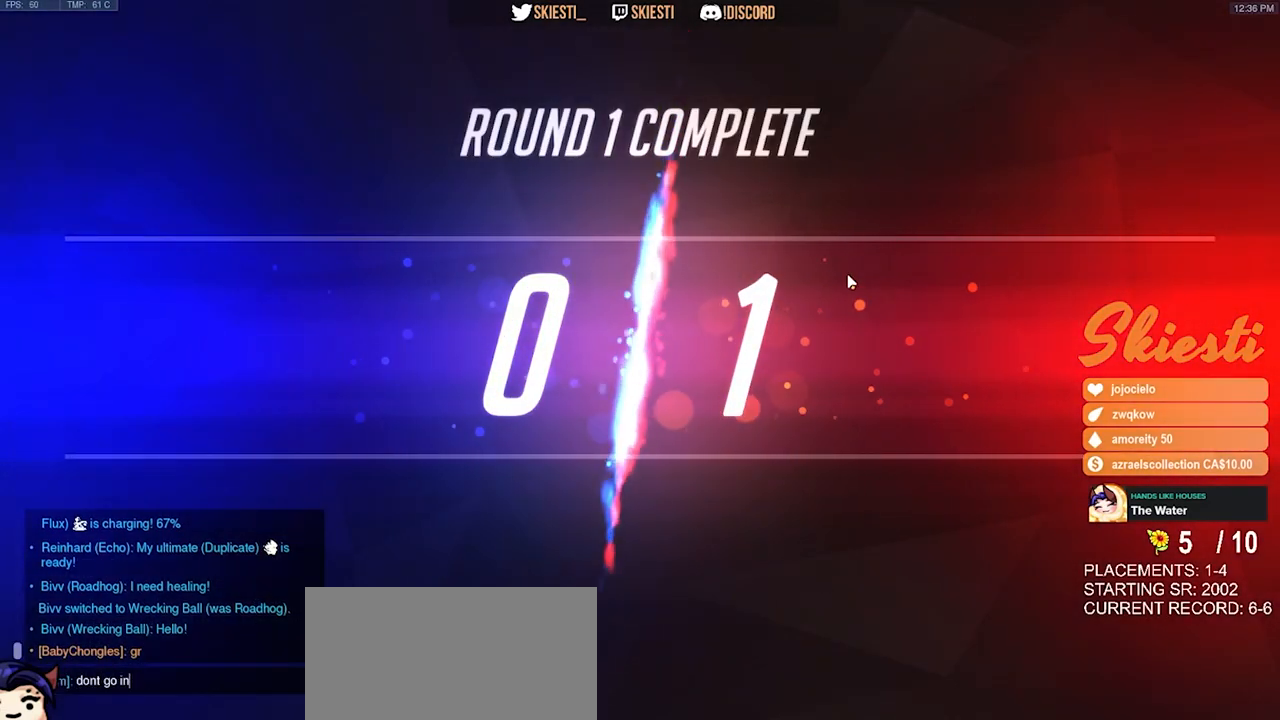
{"keys": ["e"], "mouse": [], "events": [[83, "space", "up"], [183, "s", "down"], [267, "s", "up"], [317, "space", "down"], [400, "space", "up"], [467, "e", "down"]]}
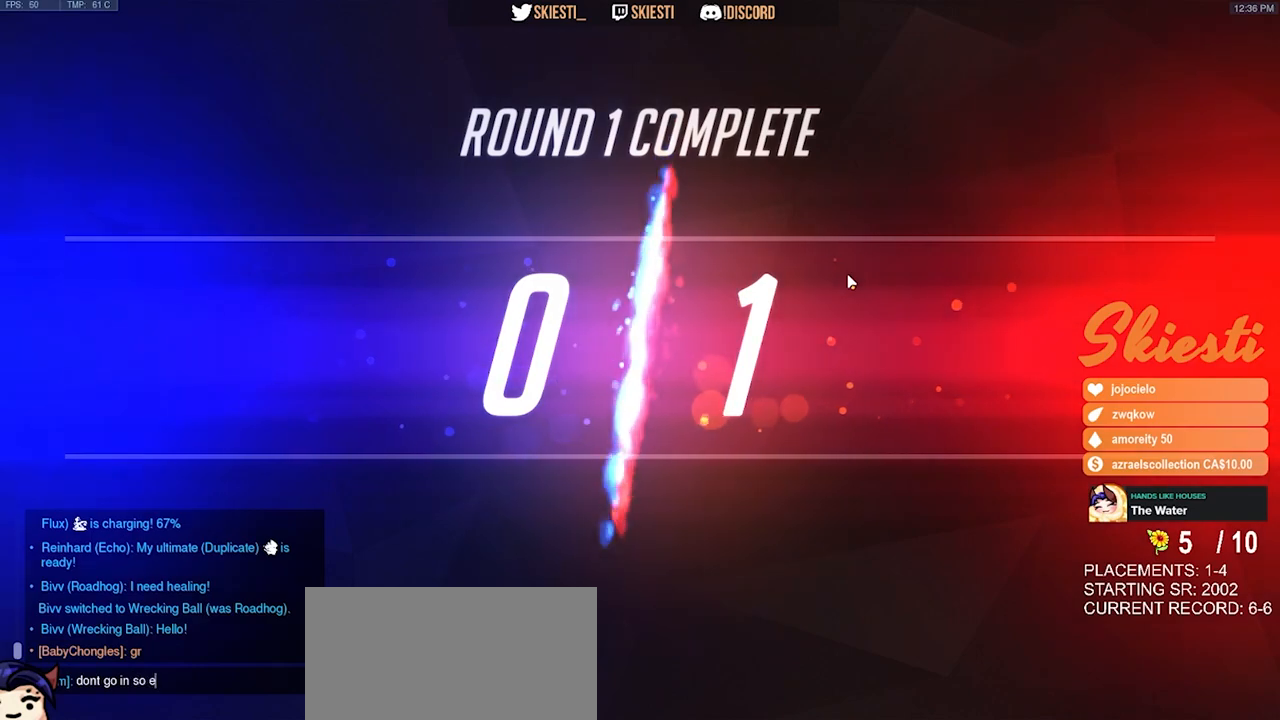
{"keys": [], "mouse": [], "events": [[33, "a", "down"], [83, "e", "up"], [217, "a", "up"], [417, "space", "down"], [467, "space", "up"]]}
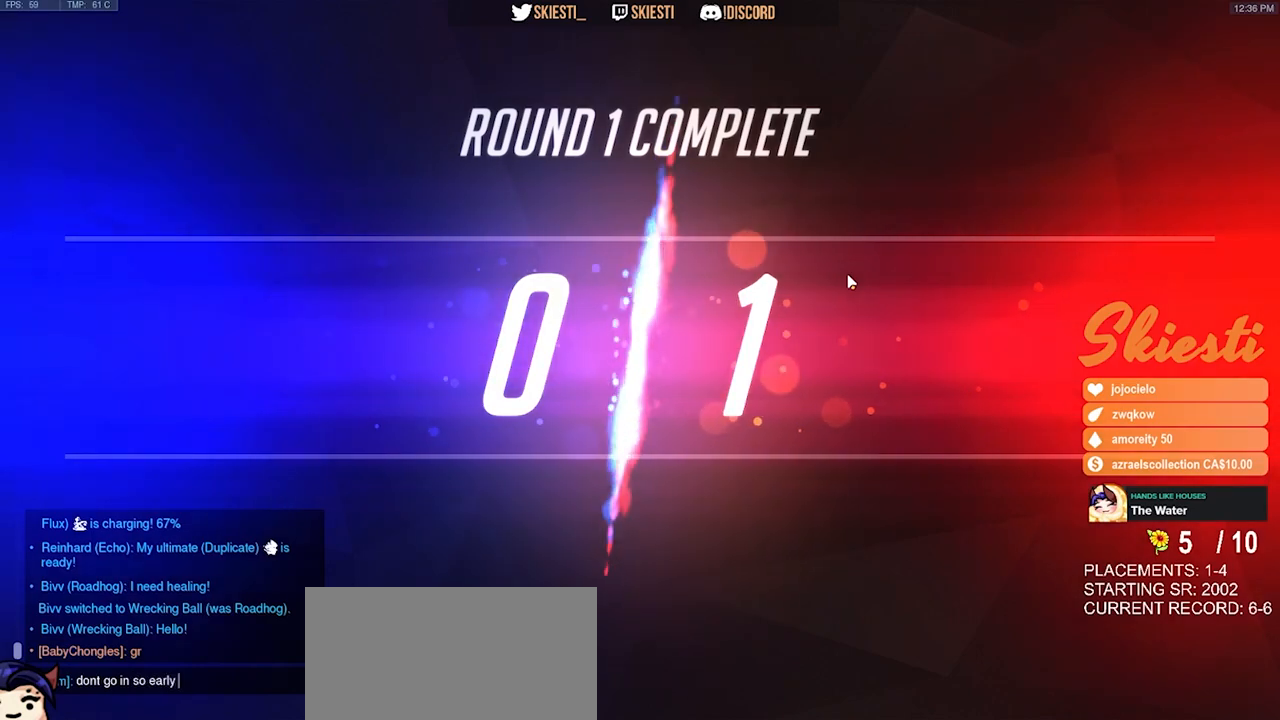
{"keys": ["space"], "mouse": [], "events": [[83, "e", "down"], [150, "e", "up"], [483, "space", "down"]]}
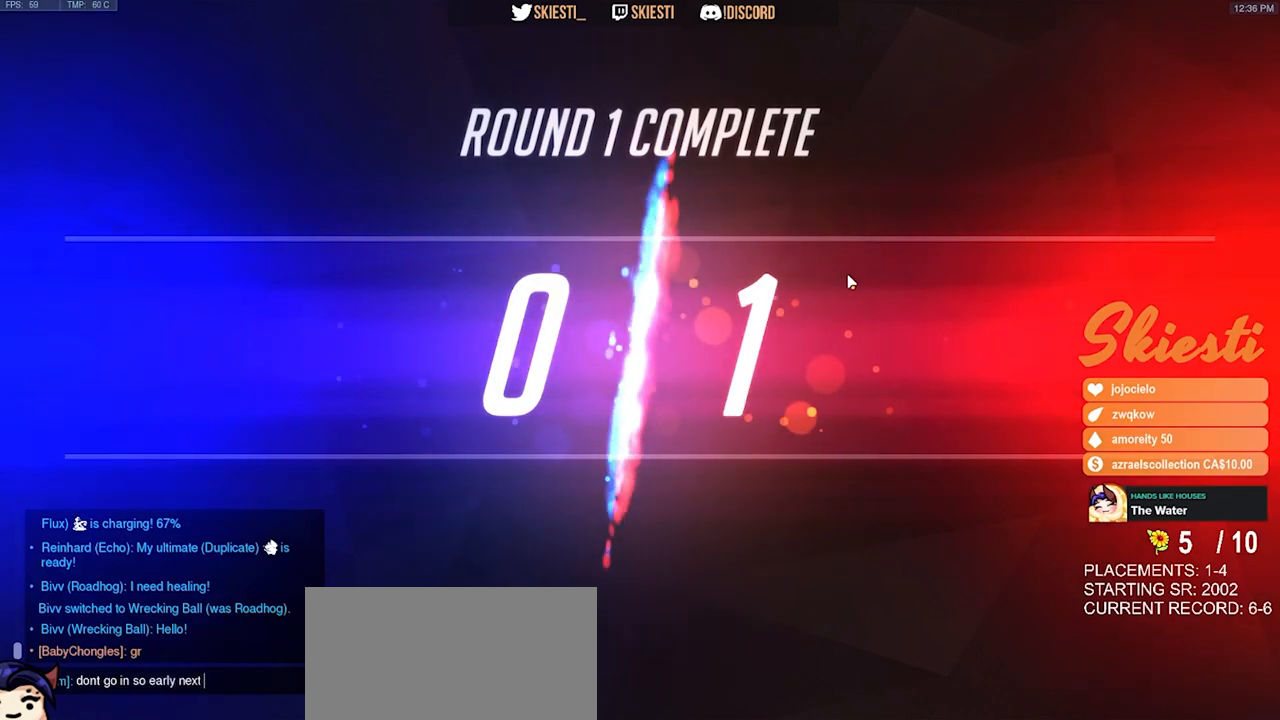
{"keys": [], "mouse": [], "events": [[50, "space", "up"], [200, "e", "down"], [283, "e", "up"]]}
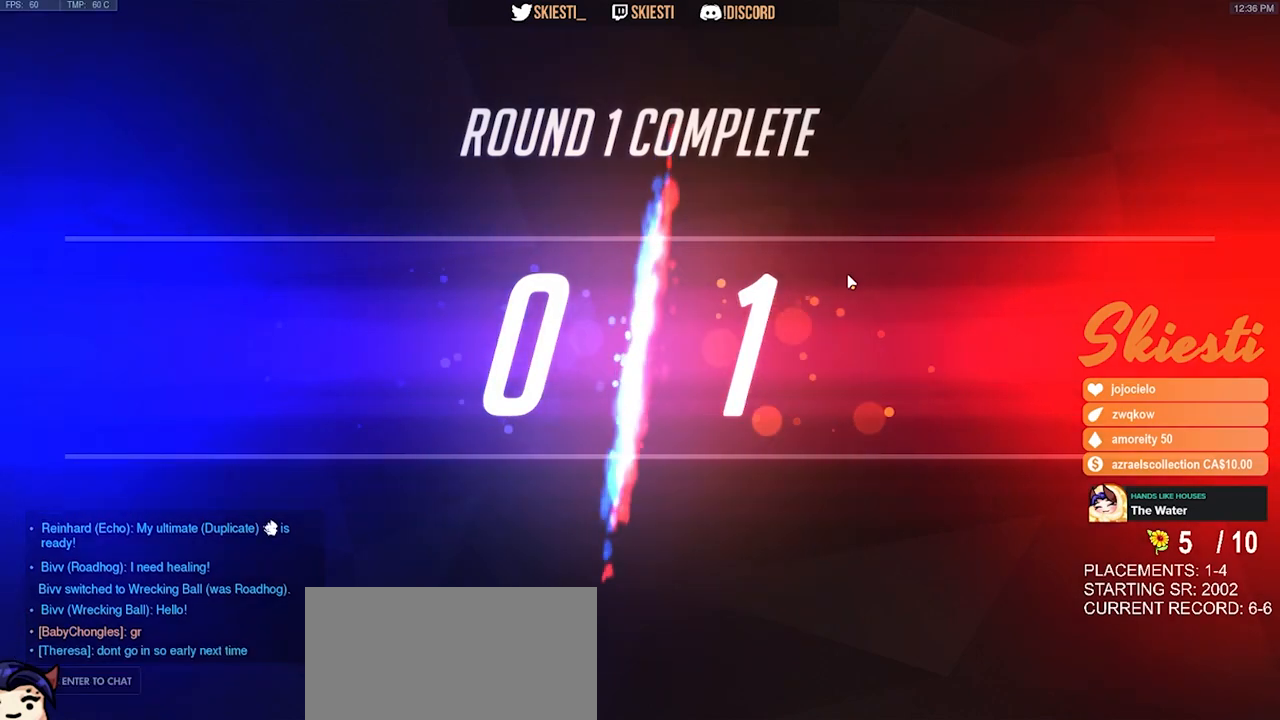
{"keys": ["e", "space"], "mouse": [], "events": [[367, "w", "down"], [450, "e", "down"], [483, "space", "down"], [483, "w", "up"]]}
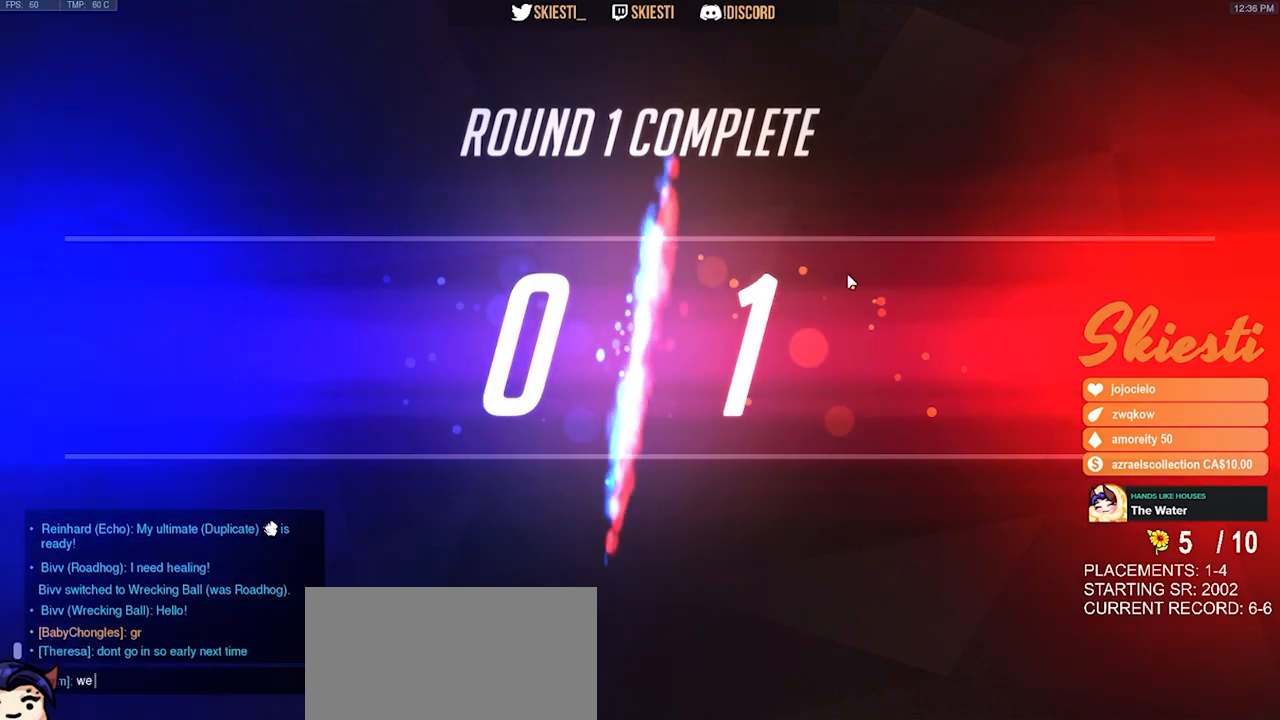
{"keys": [], "mouse": [], "events": [[50, "e", "up"], [50, "space", "up"], [183, "a", "down"], [250, "d", "down"], [317, "a", "up"], [317, "space", "down"], [367, "d", "up"], [383, "space", "up"]]}
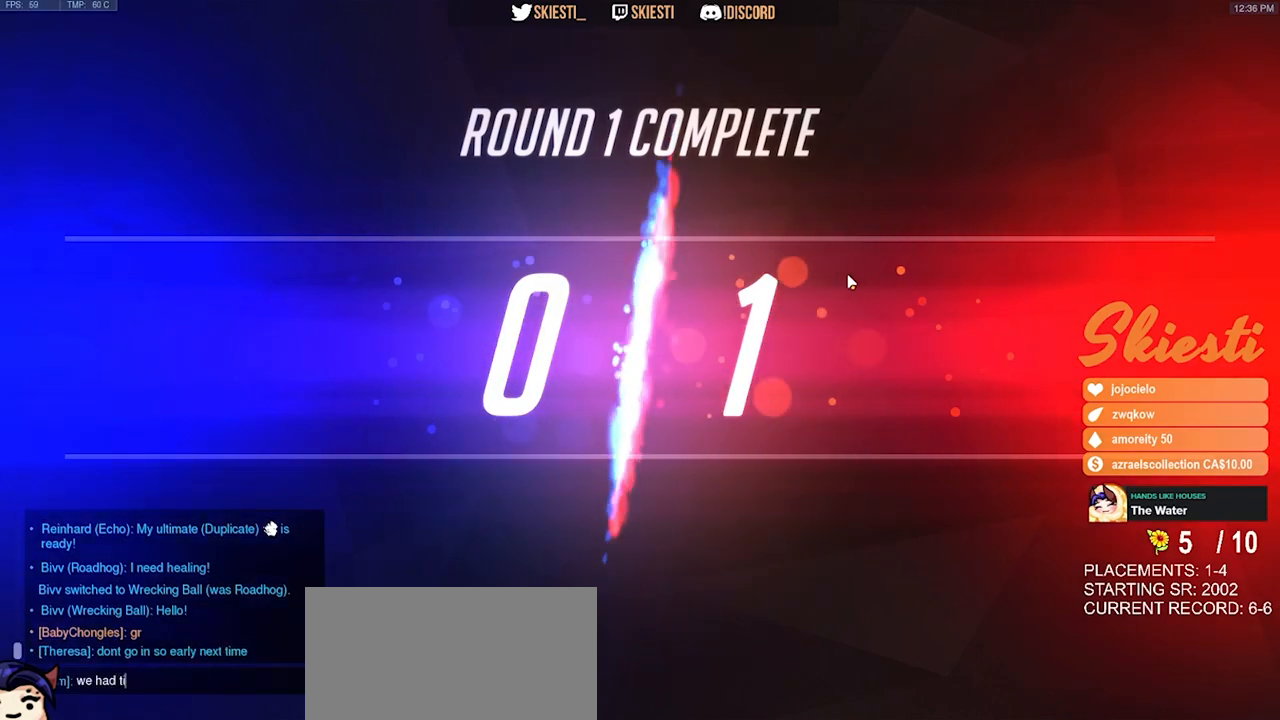
{"keys": [], "mouse": [], "events": [[83, "e", "down"], [183, "e", "up"]]}